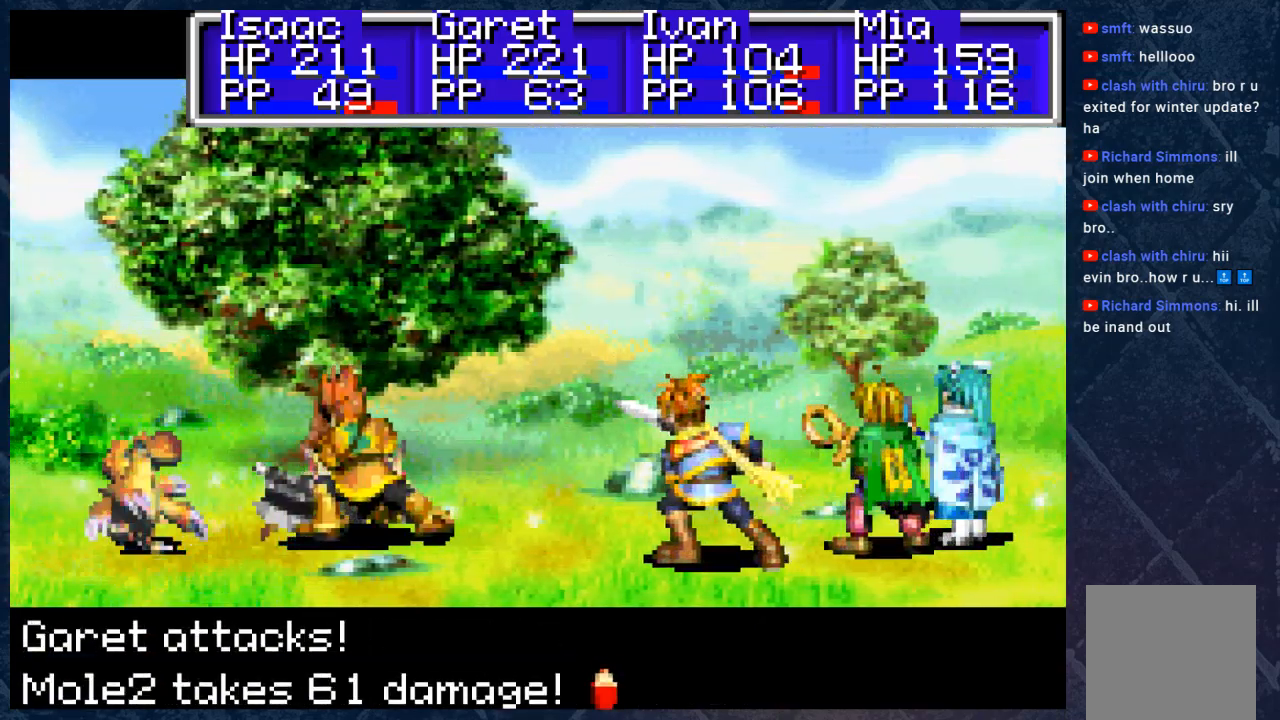
Gameplay with a controller (Xbox layout); each line is a JSON object with the inputs held at the frame after it. "events" lists button and stick changes between this image and that frame as [ms after this image, input, new state], when the widget could be followed in between. Not read: Z.
{"buttons": [], "left_stick": "center", "right_stick": "center", "events": [[17, "A", "down"], [150, "A", "up"], [350, "A", "down"], [467, "A", "up"]]}
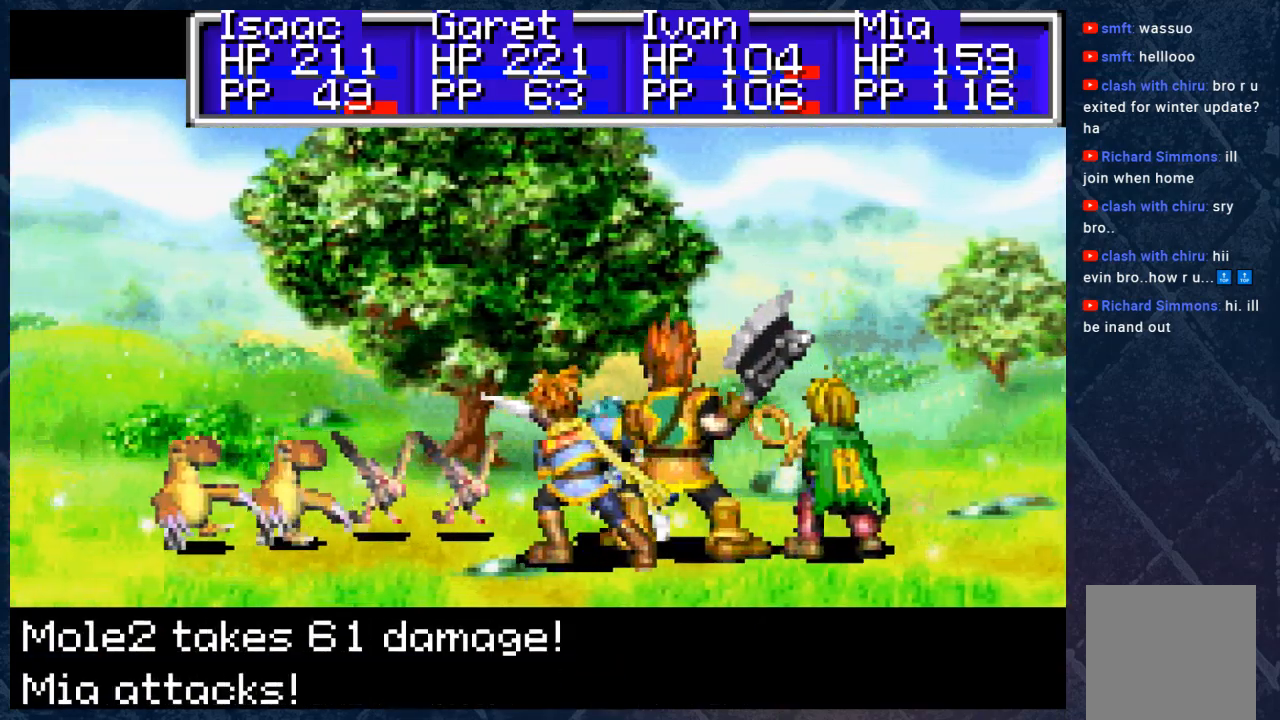
{"buttons": [], "left_stick": "center", "right_stick": "center", "events": [[233, "A", "down"], [350, "A", "up"]]}
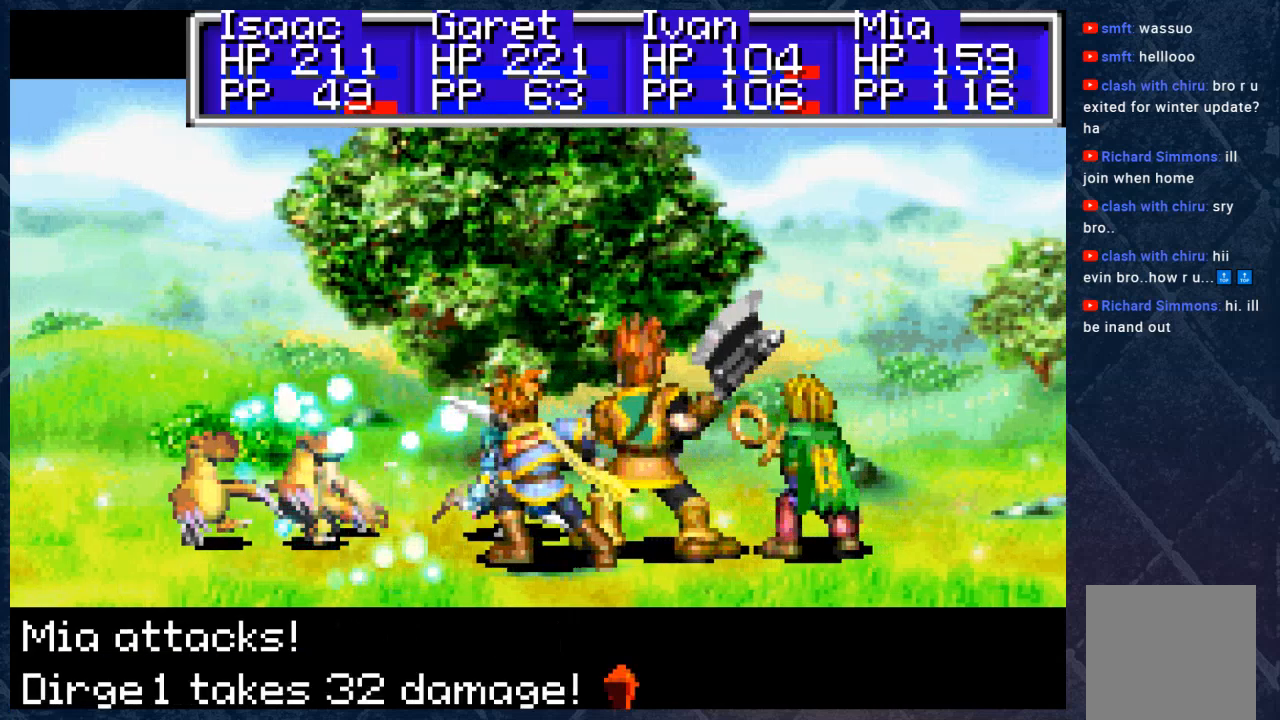
{"buttons": [], "left_stick": "center", "right_stick": "center", "events": [[217, "A", "down"], [367, "A", "up"]]}
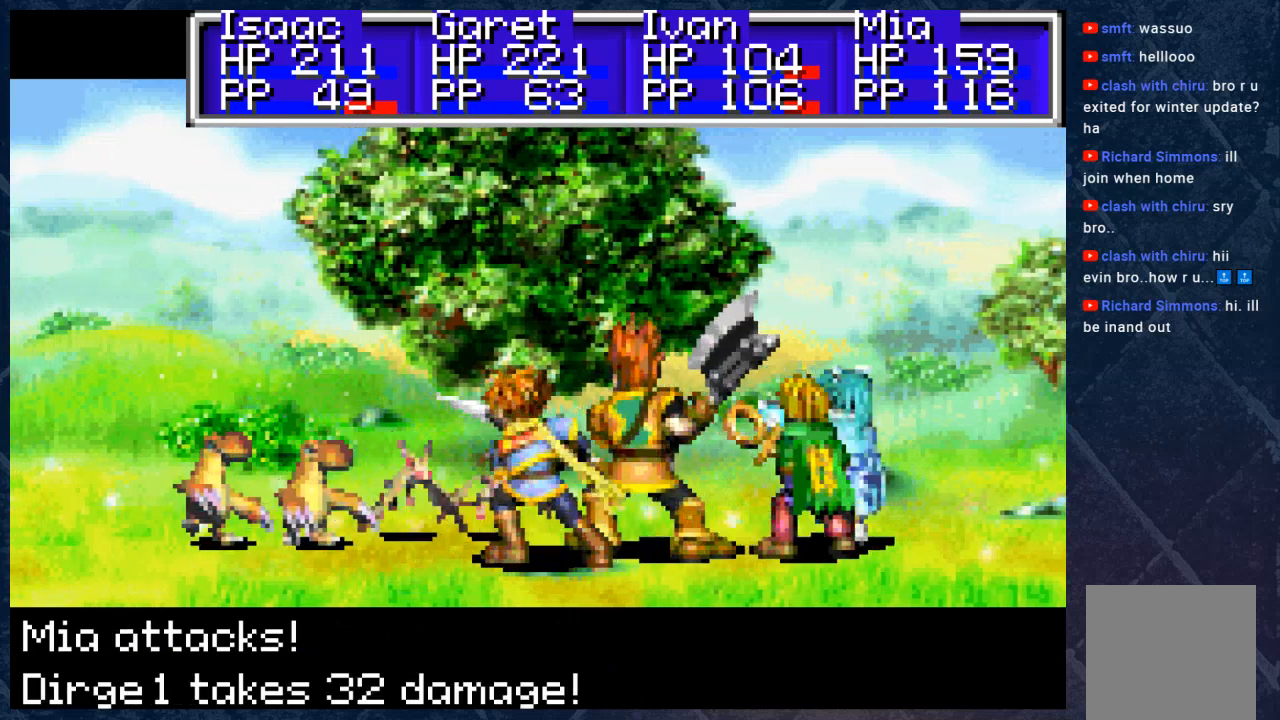
{"buttons": [], "left_stick": "center", "right_stick": "center", "events": [[67, "A", "down"], [267, "A", "up"]]}
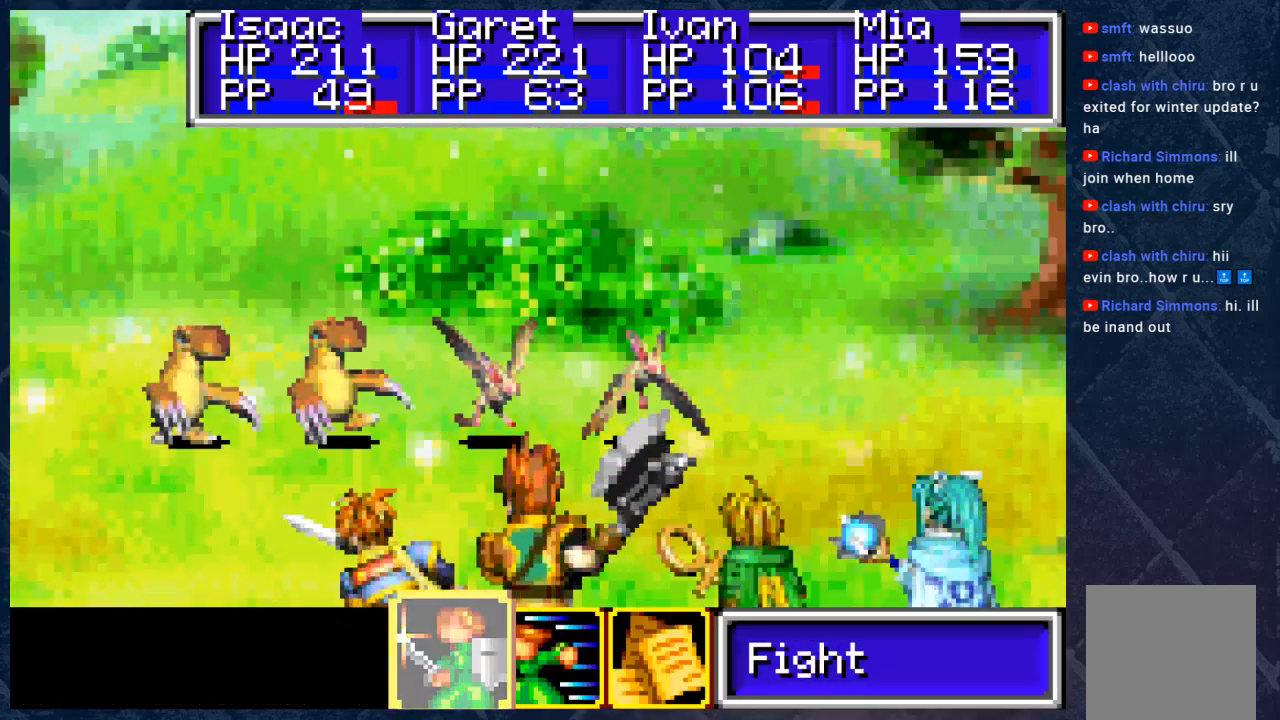
{"buttons": [], "left_stick": "center", "right_stick": "center", "events": []}
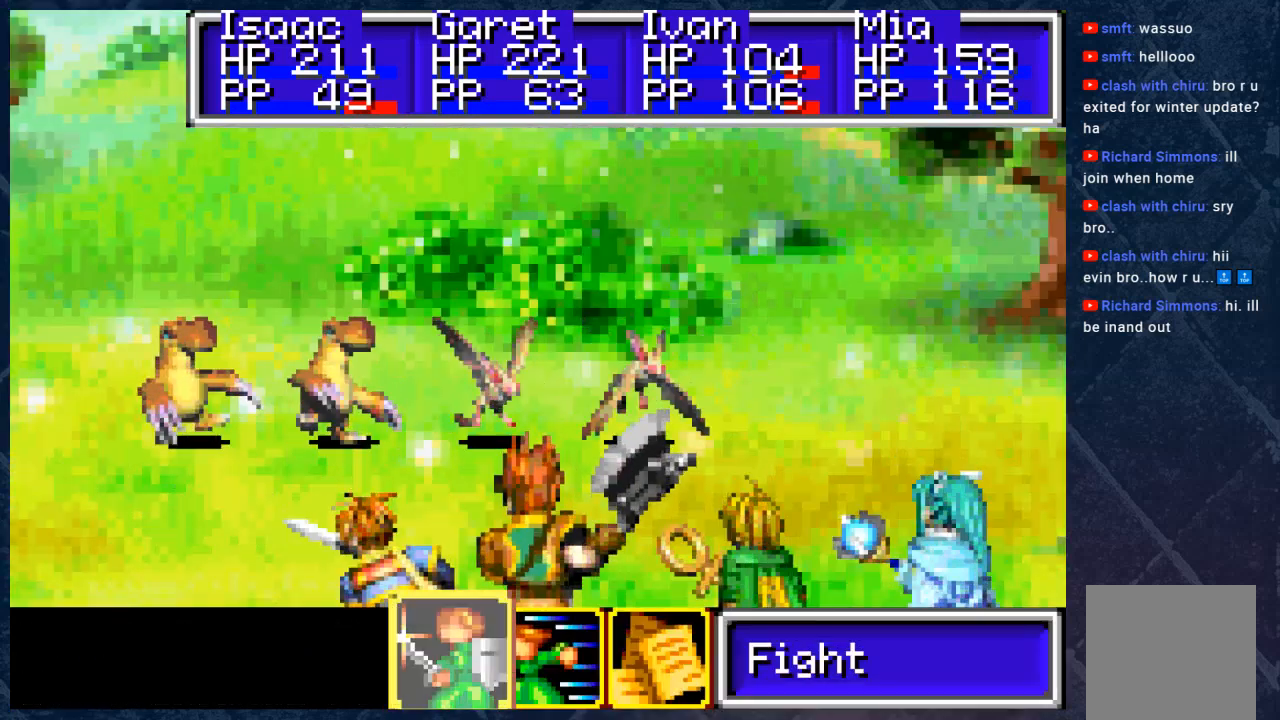
{"buttons": [], "left_stick": "center", "right_stick": "center", "events": [[100, "A", "down"], [250, "A", "up"]]}
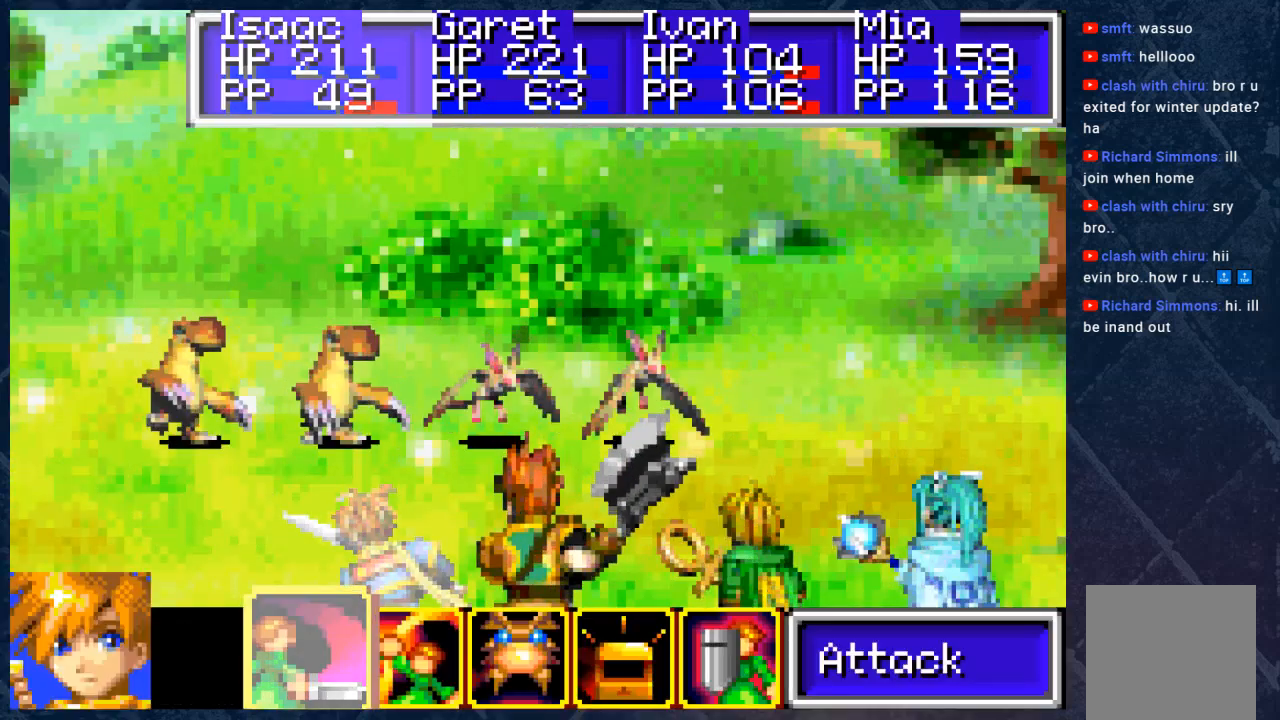
{"buttons": [], "left_stick": "center", "right_stick": "center", "events": []}
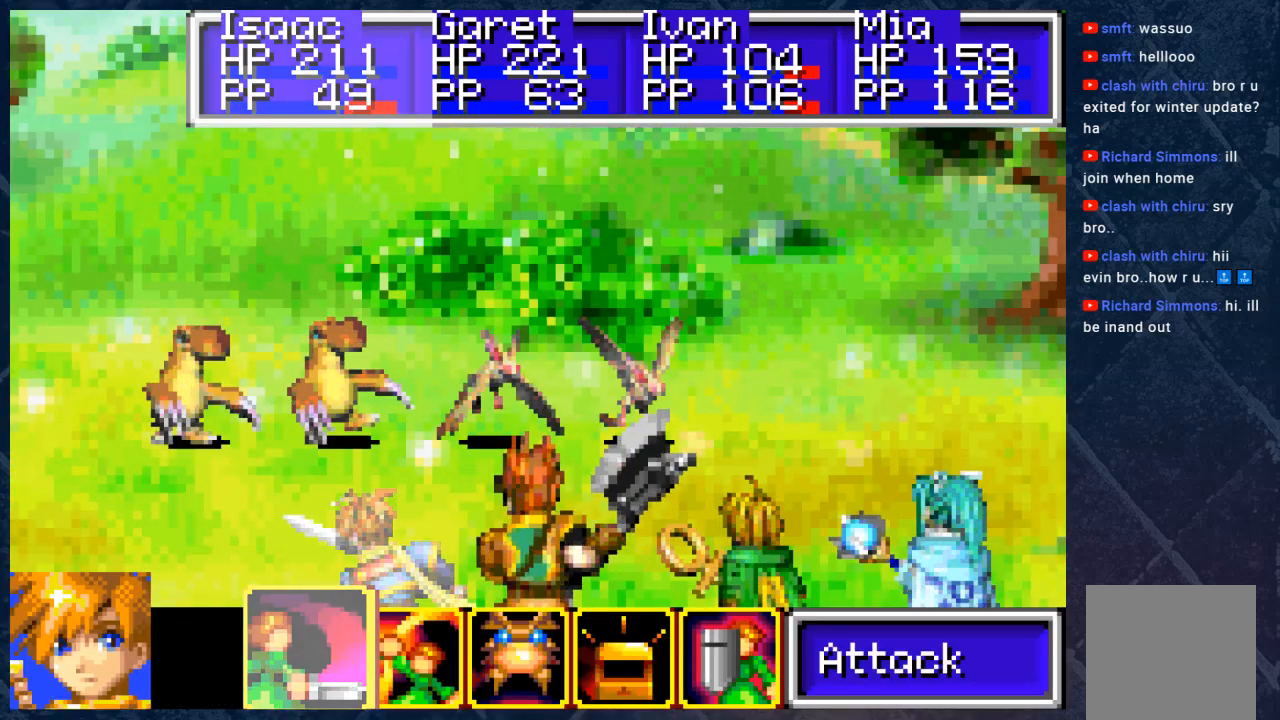
{"buttons": [], "left_stick": "center", "right_stick": "center", "events": [[350, "DPAD_RIGHT", "down"], [433, "DPAD_RIGHT", "up"]]}
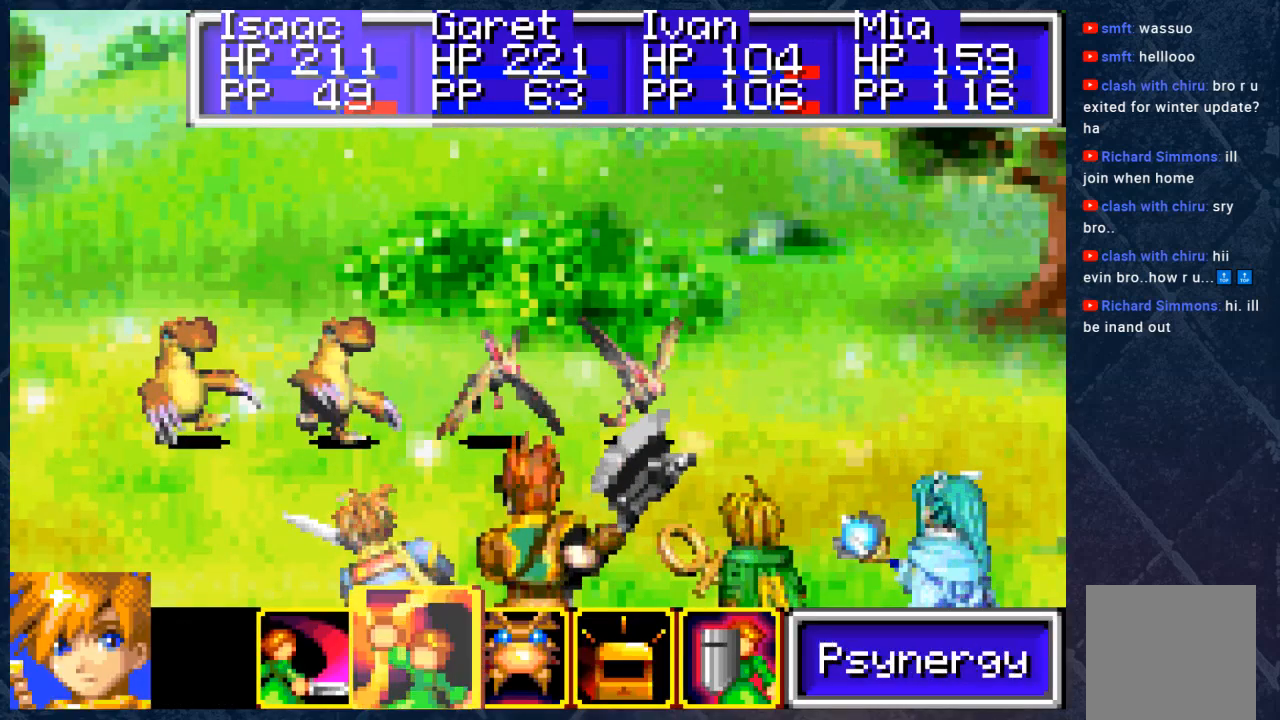
{"buttons": ["DPAD_LEFT"], "left_stick": "center", "right_stick": "center", "events": [[50, "DPAD_RIGHT", "down"], [133, "DPAD_RIGHT", "up"], [283, "DPAD_RIGHT", "down"], [350, "DPAD_RIGHT", "up"], [450, "DPAD_LEFT", "down"]]}
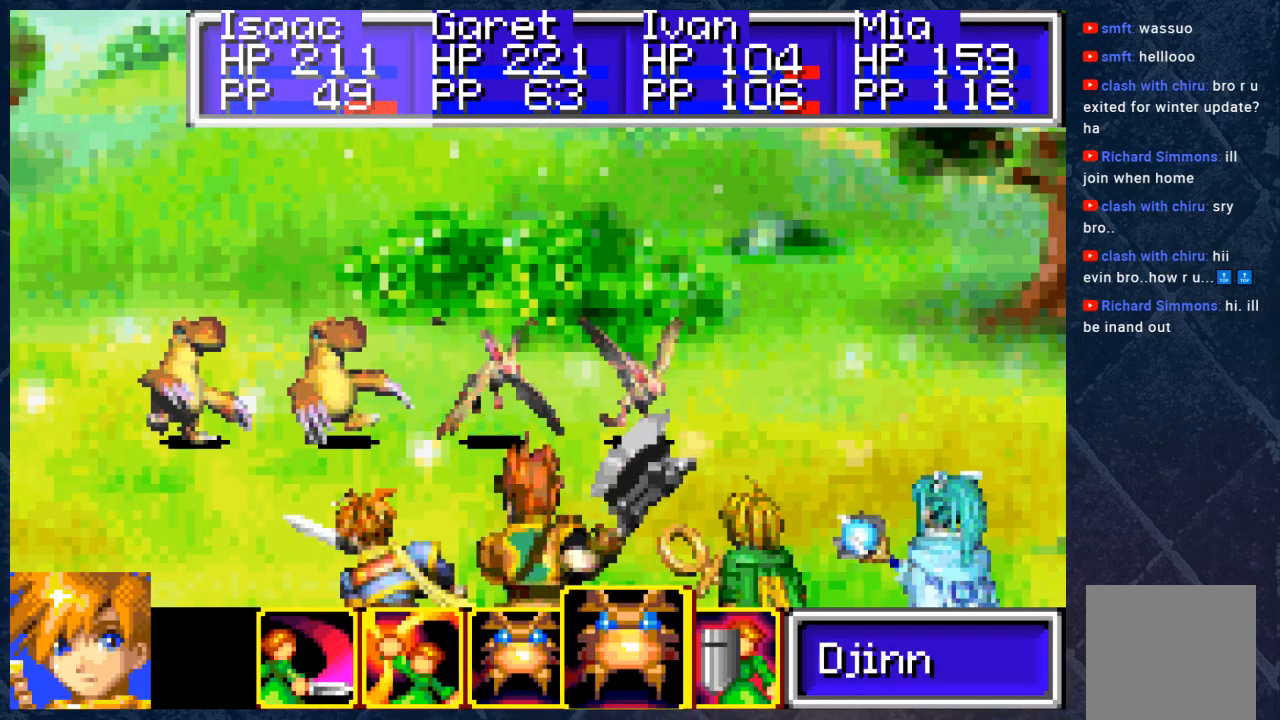
{"buttons": [], "left_stick": "center", "right_stick": "center", "events": [[67, "DPAD_LEFT", "up"], [83, "A", "down"], [167, "A", "up"]]}
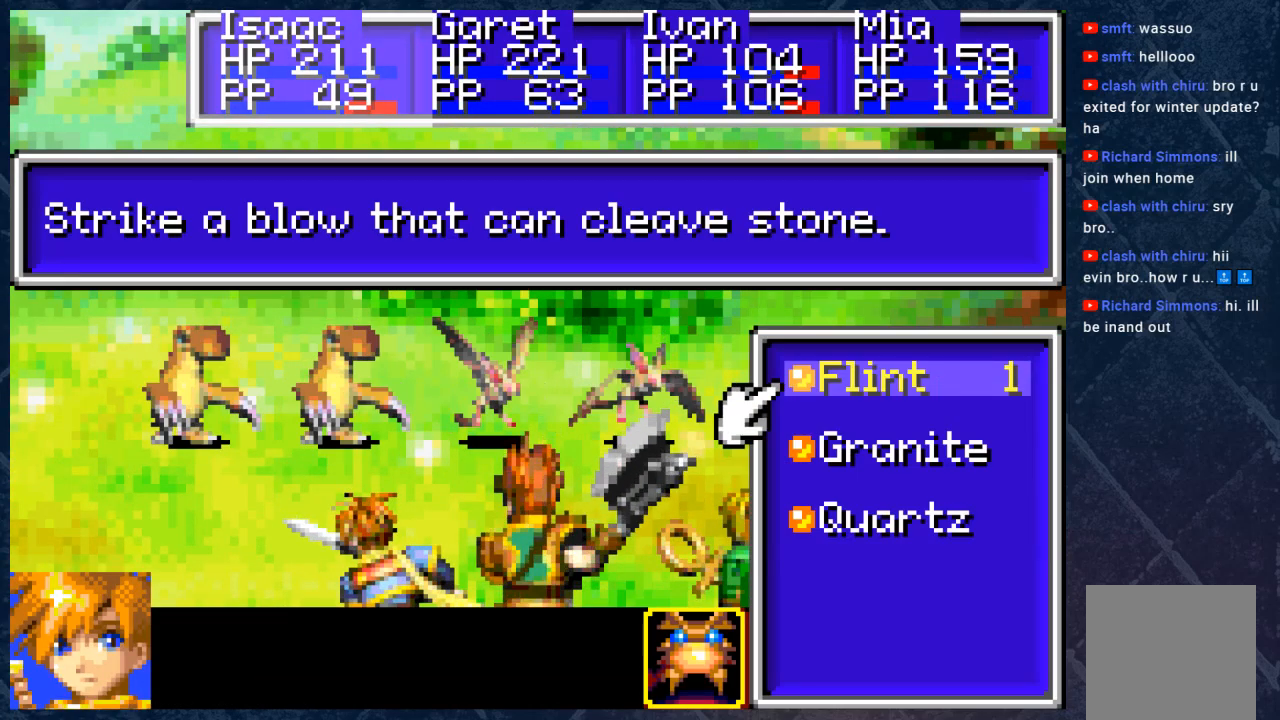
{"buttons": [], "left_stick": "center", "right_stick": "center", "events": []}
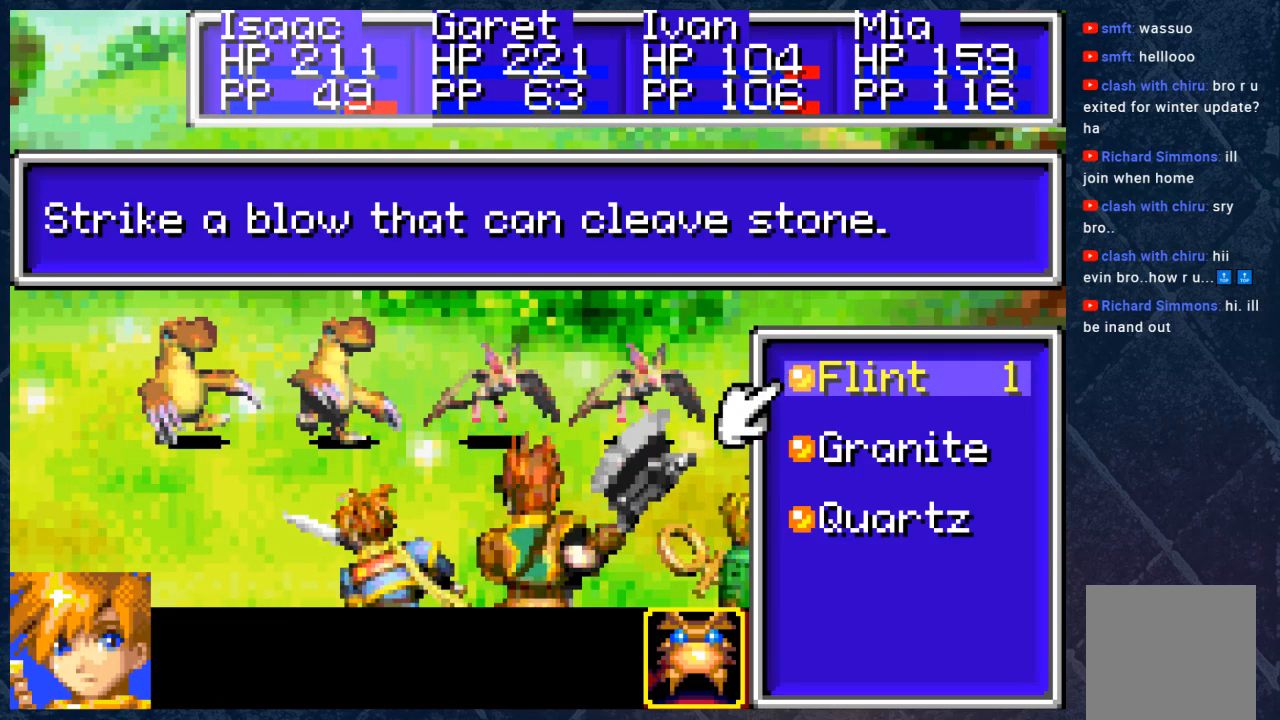
{"buttons": ["DPAD_UP"], "left_stick": "center", "right_stick": "center", "events": [[67, "DPAD_DOWN", "down"], [200, "DPAD_DOWN", "up"], [500, "DPAD_UP", "down"]]}
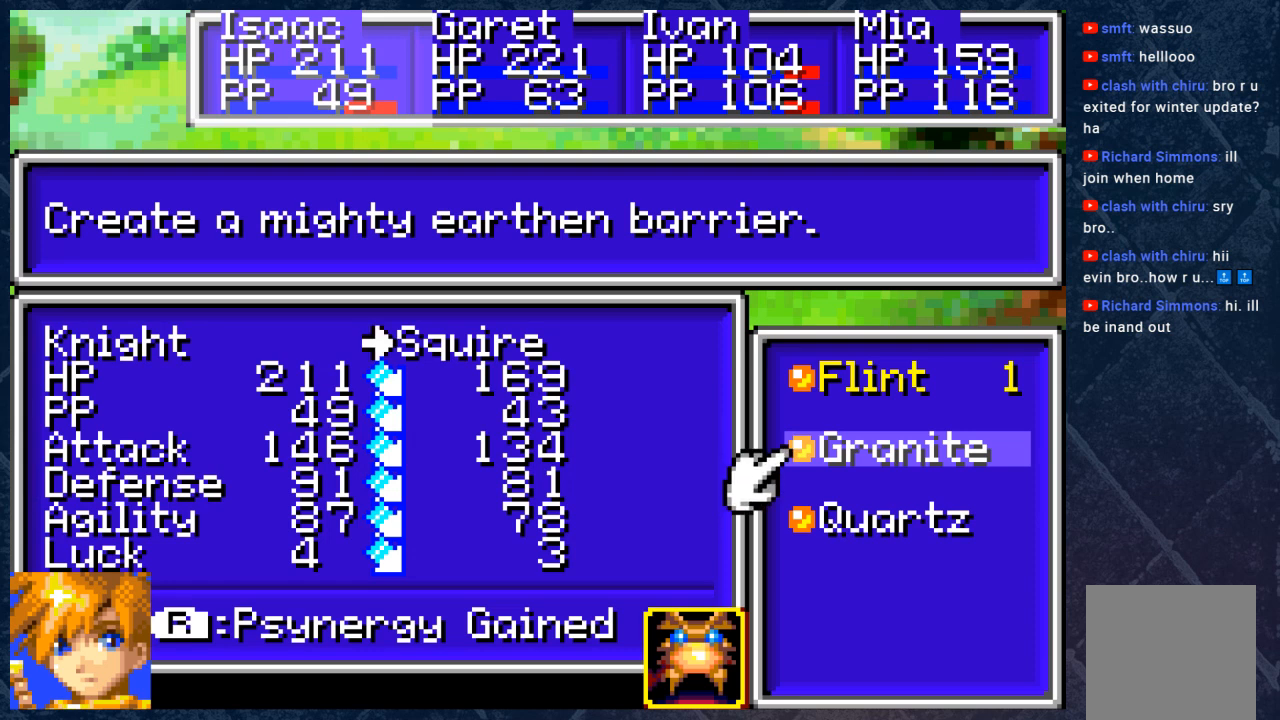
{"buttons": [], "left_stick": "center", "right_stick": "center", "events": [[167, "DPAD_UP", "up"]]}
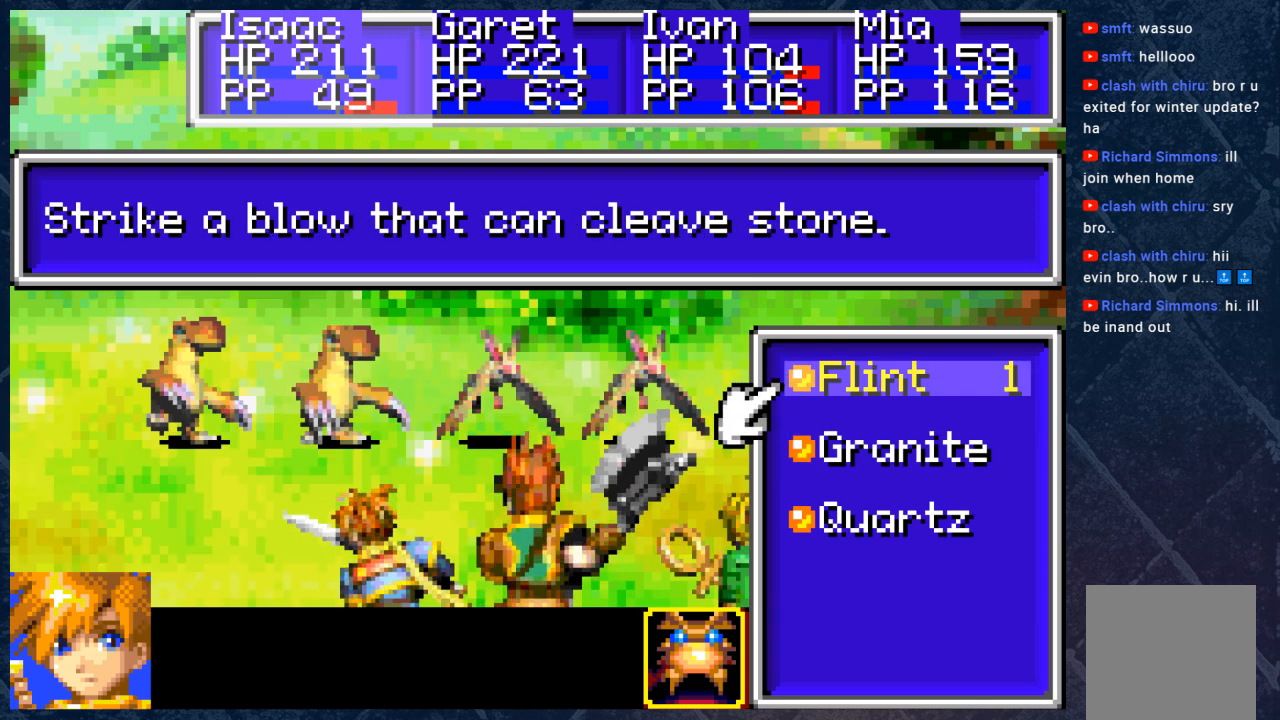
{"buttons": [], "left_stick": "center", "right_stick": "center", "events": []}
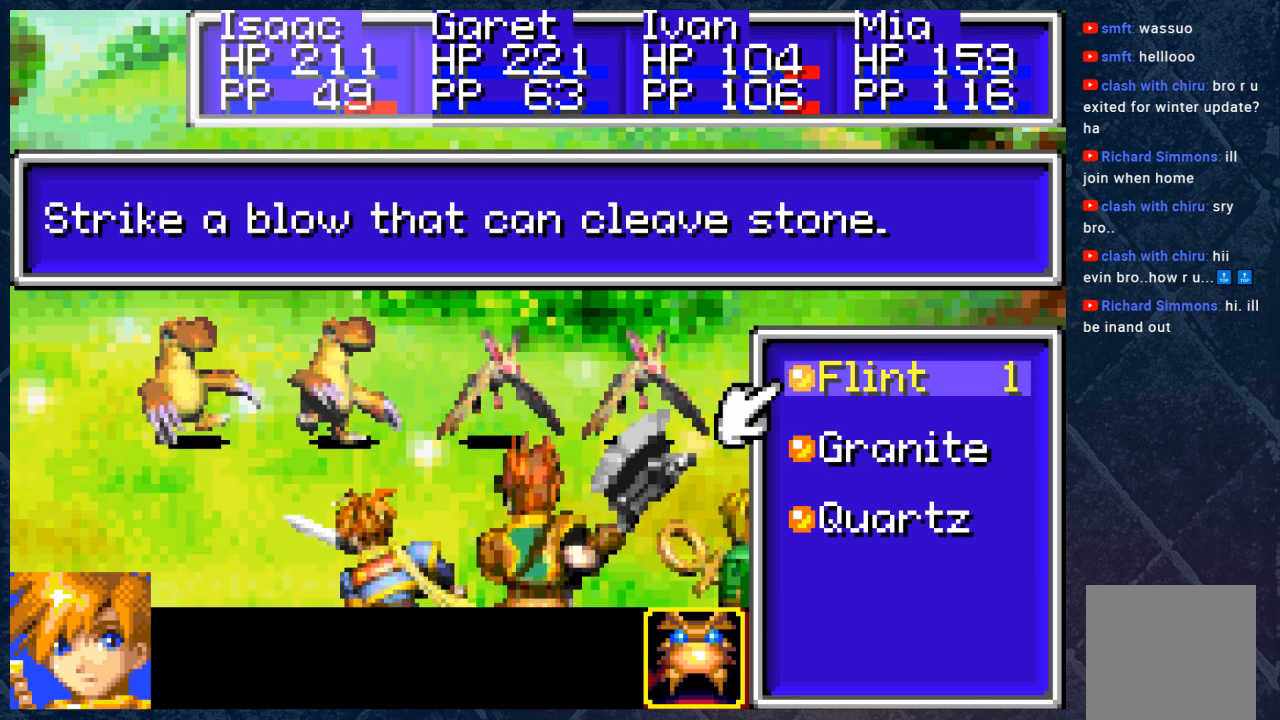
{"buttons": ["DPAD_DOWN"], "left_stick": "center", "right_stick": "center", "events": [[483, "DPAD_DOWN", "down"]]}
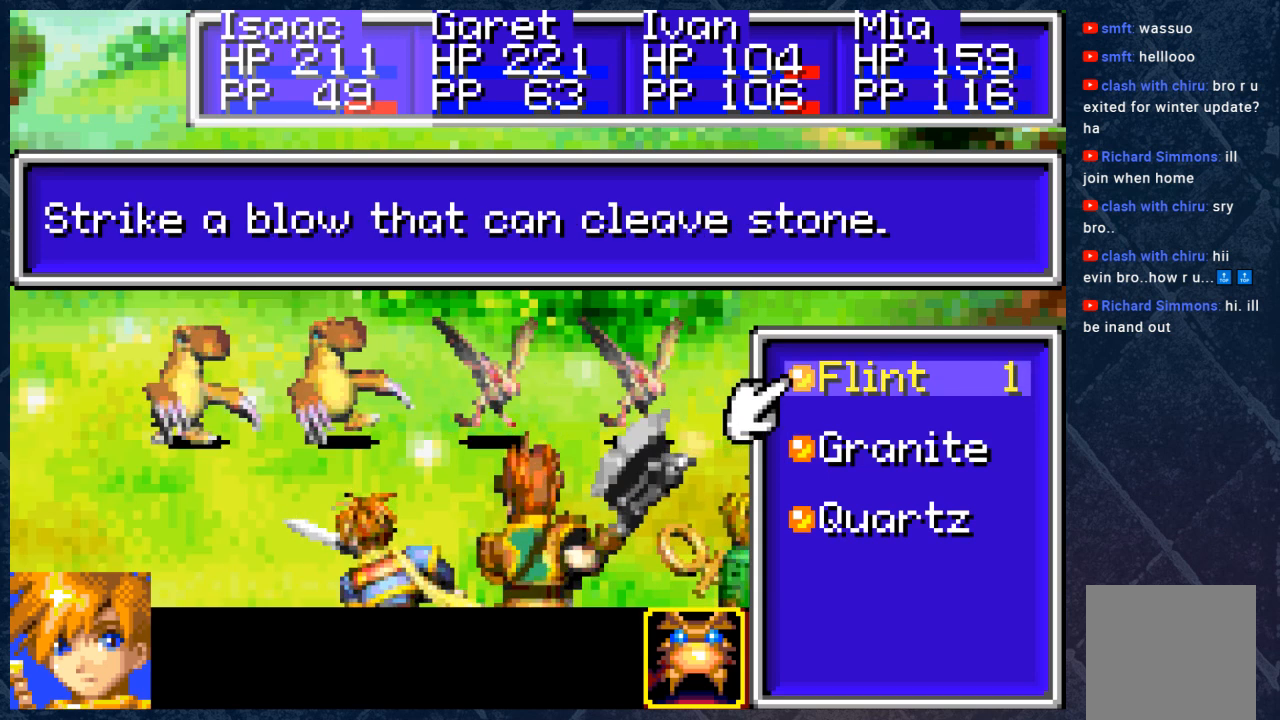
{"buttons": [], "left_stick": "center", "right_stick": "center", "events": [[100, "DPAD_DOWN", "up"], [217, "DPAD_DOWN", "down"], [300, "DPAD_DOWN", "up"]]}
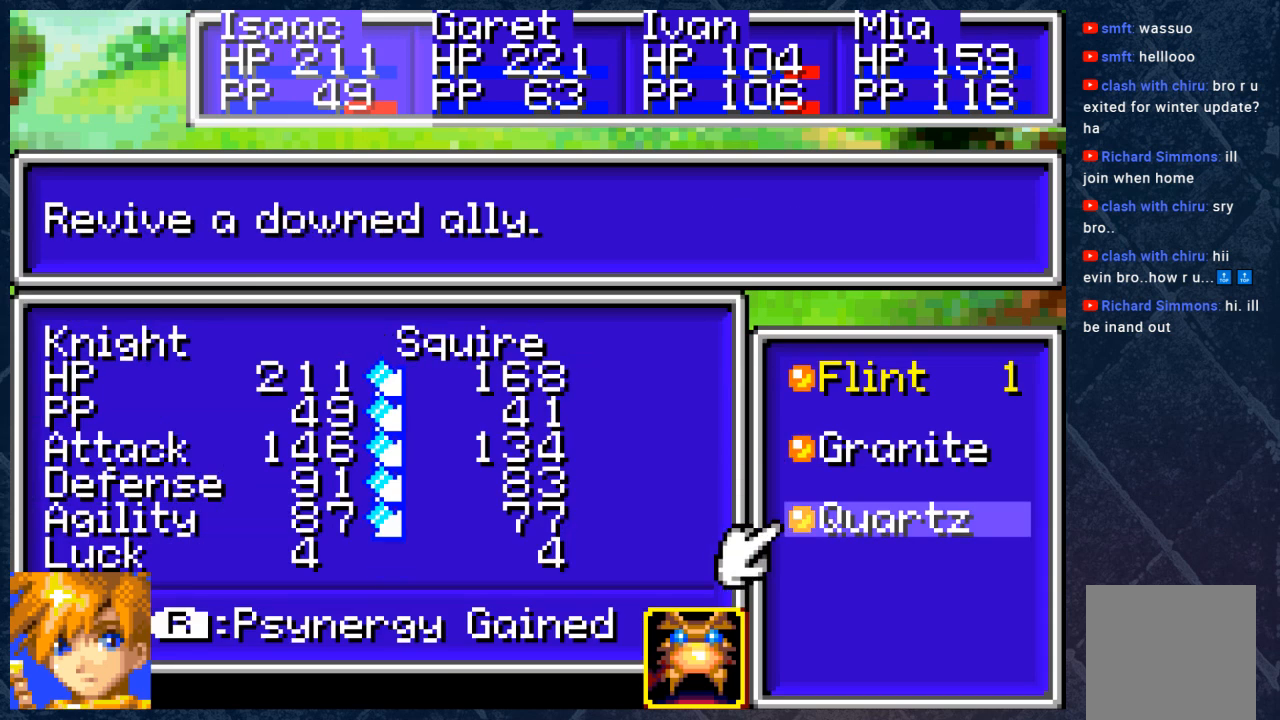
{"buttons": [], "left_stick": "center", "right_stick": "center", "events": []}
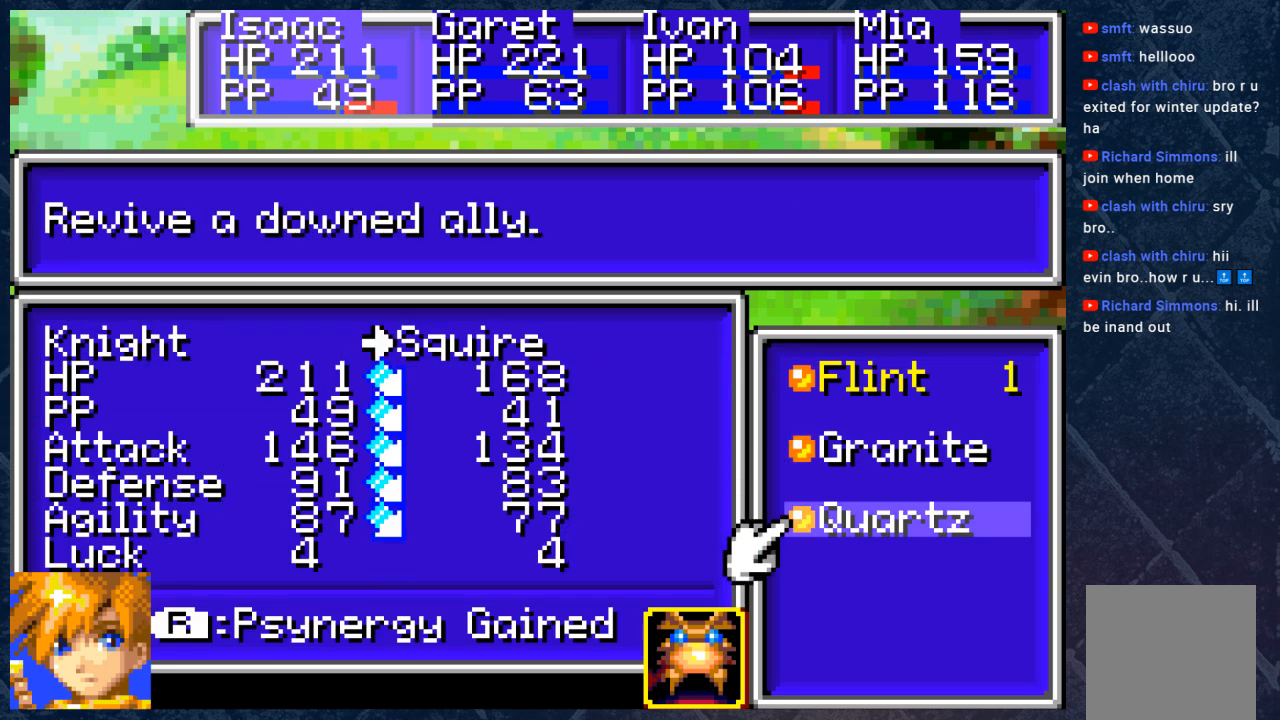
{"buttons": [], "left_stick": "center", "right_stick": "center", "events": []}
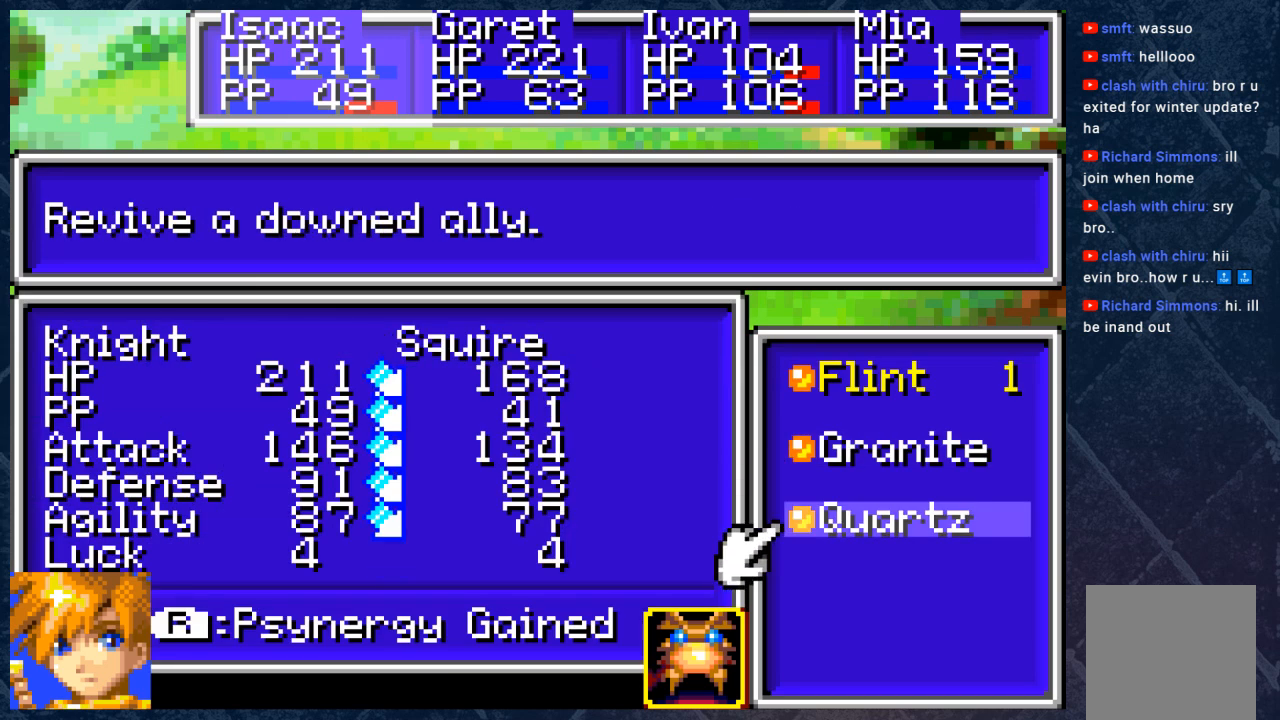
{"buttons": [], "left_stick": "center", "right_stick": "center", "events": [[50, "DPAD_UP", "down"], [167, "DPAD_UP", "up"], [350, "DPAD_UP", "down"], [500, "DPAD_UP", "up"]]}
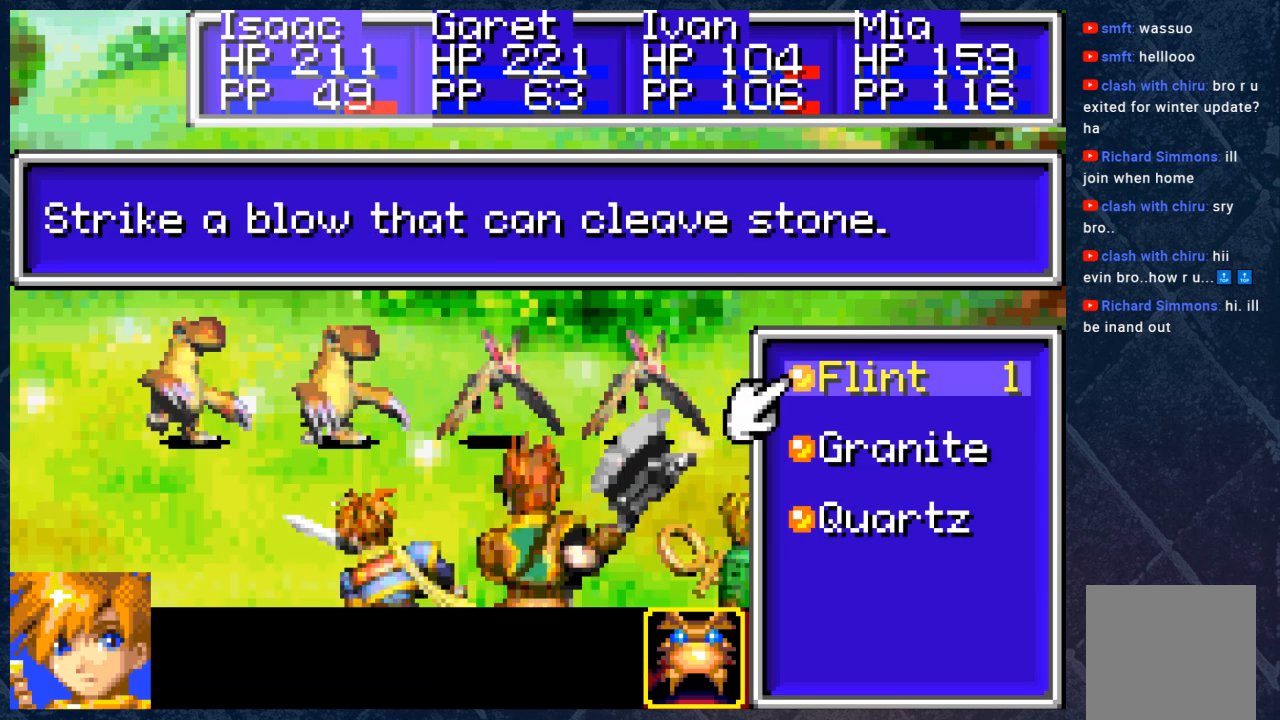
{"buttons": ["A"], "left_stick": "center", "right_stick": "center", "events": [[500, "A", "down"]]}
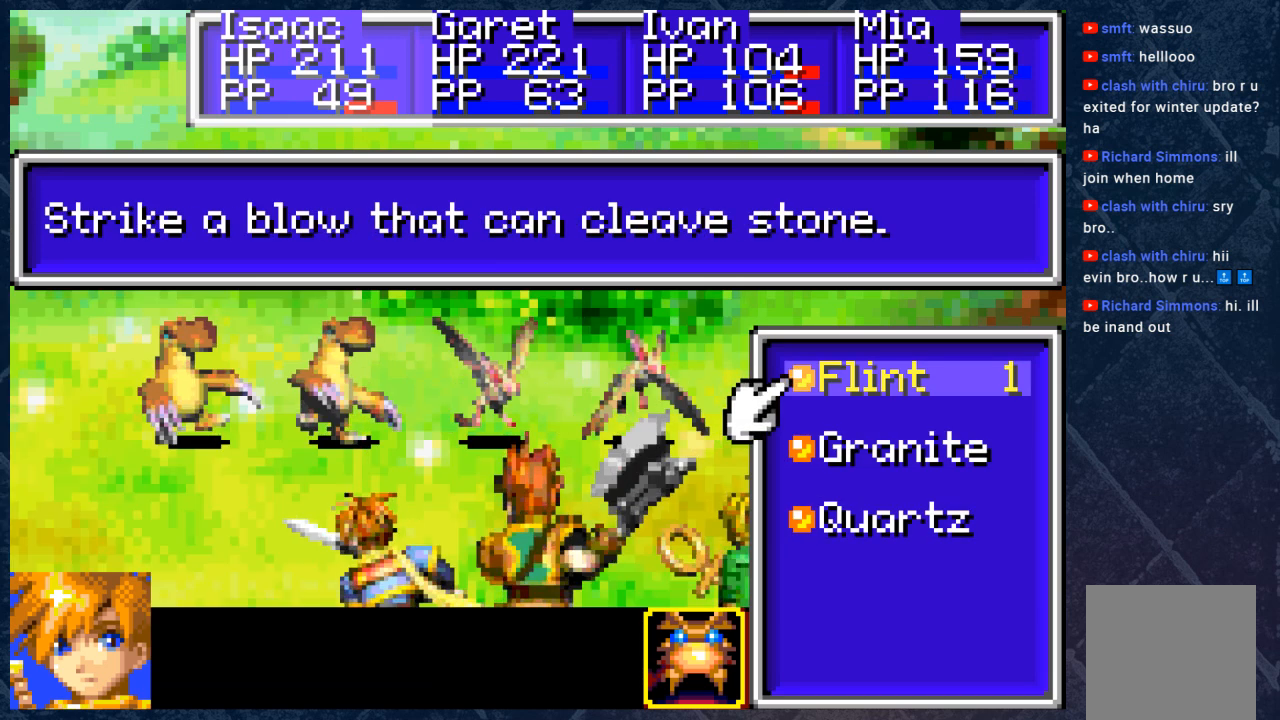
{"buttons": [], "left_stick": "center", "right_stick": "center", "events": [[167, "A", "up"]]}
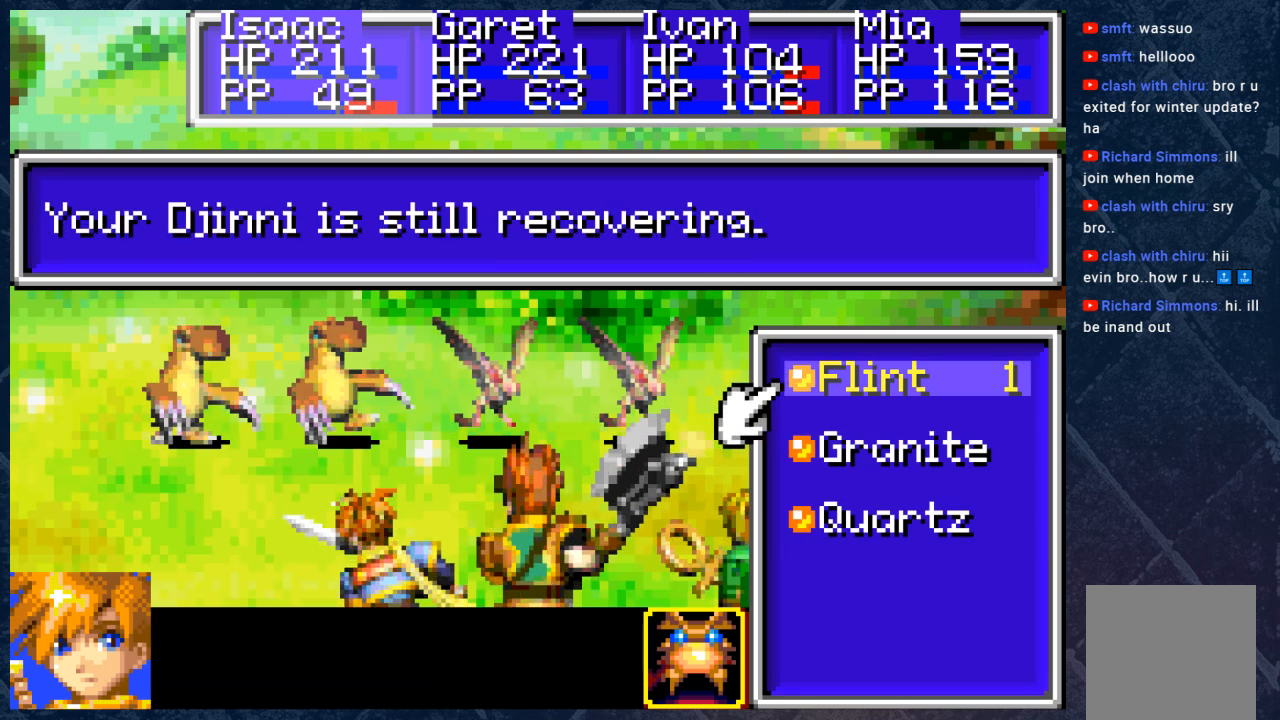
{"buttons": [], "left_stick": "center", "right_stick": "center", "events": []}
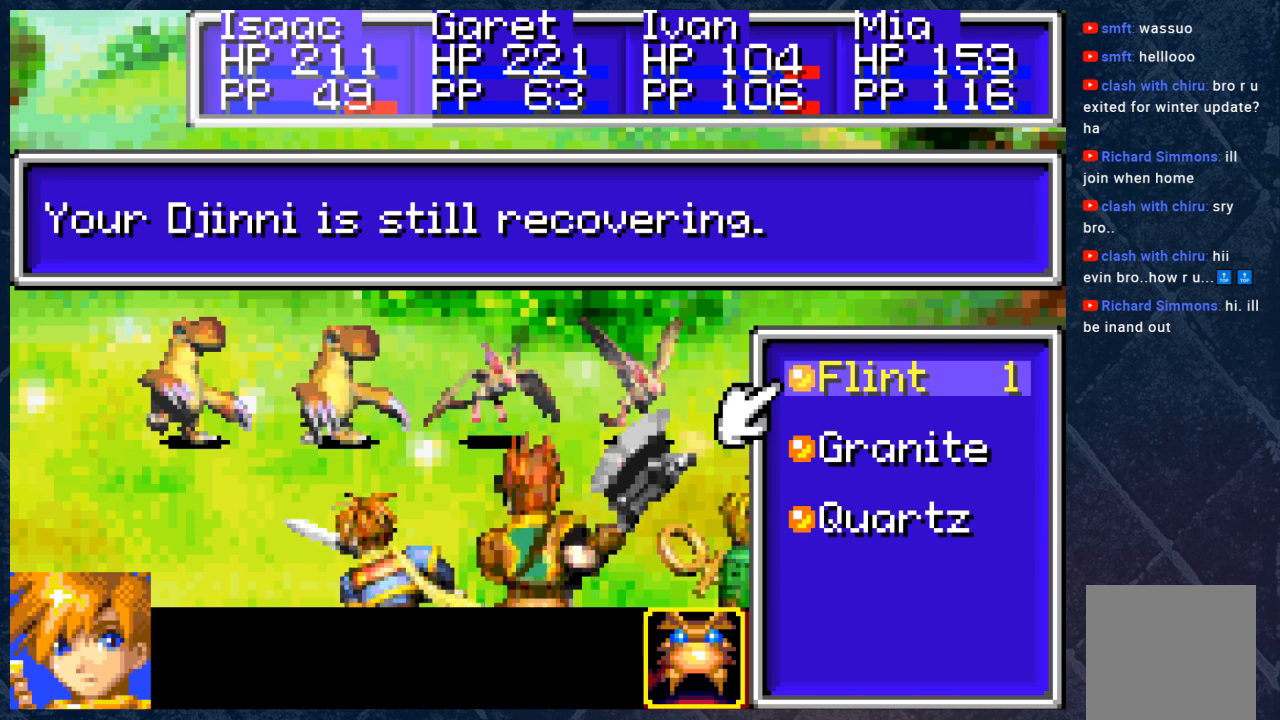
{"buttons": [], "left_stick": "center", "right_stick": "center", "events": []}
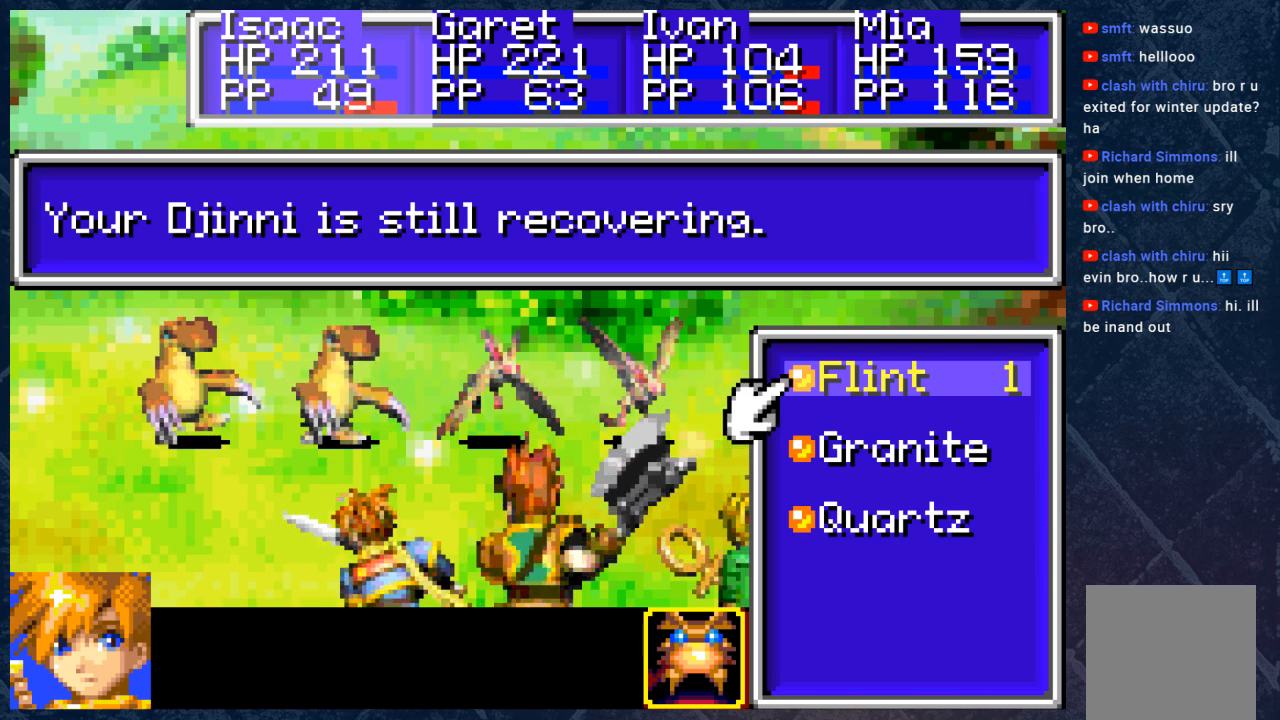
{"buttons": [], "left_stick": "center", "right_stick": "center", "events": [[67, "DPAD_DOWN", "down"], [233, "DPAD_DOWN", "up"]]}
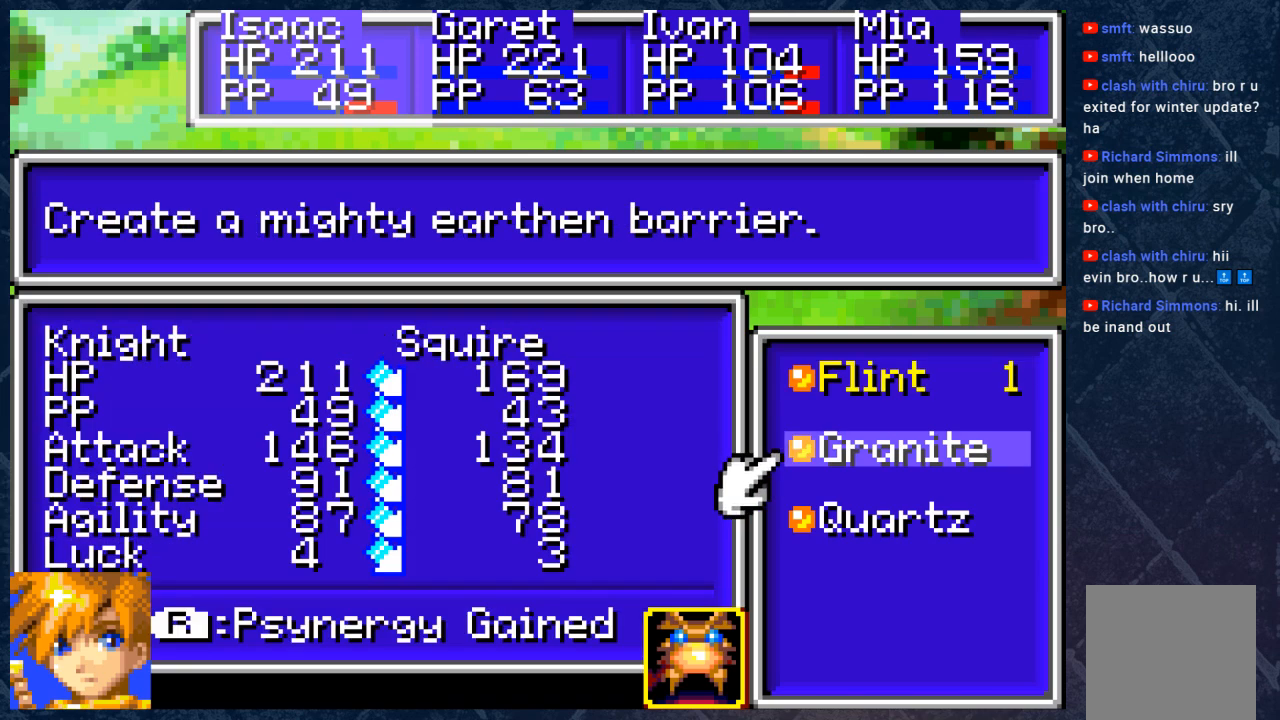
{"buttons": [], "left_stick": "center", "right_stick": "center", "events": [[67, "B", "down"], [217, "B", "up"]]}
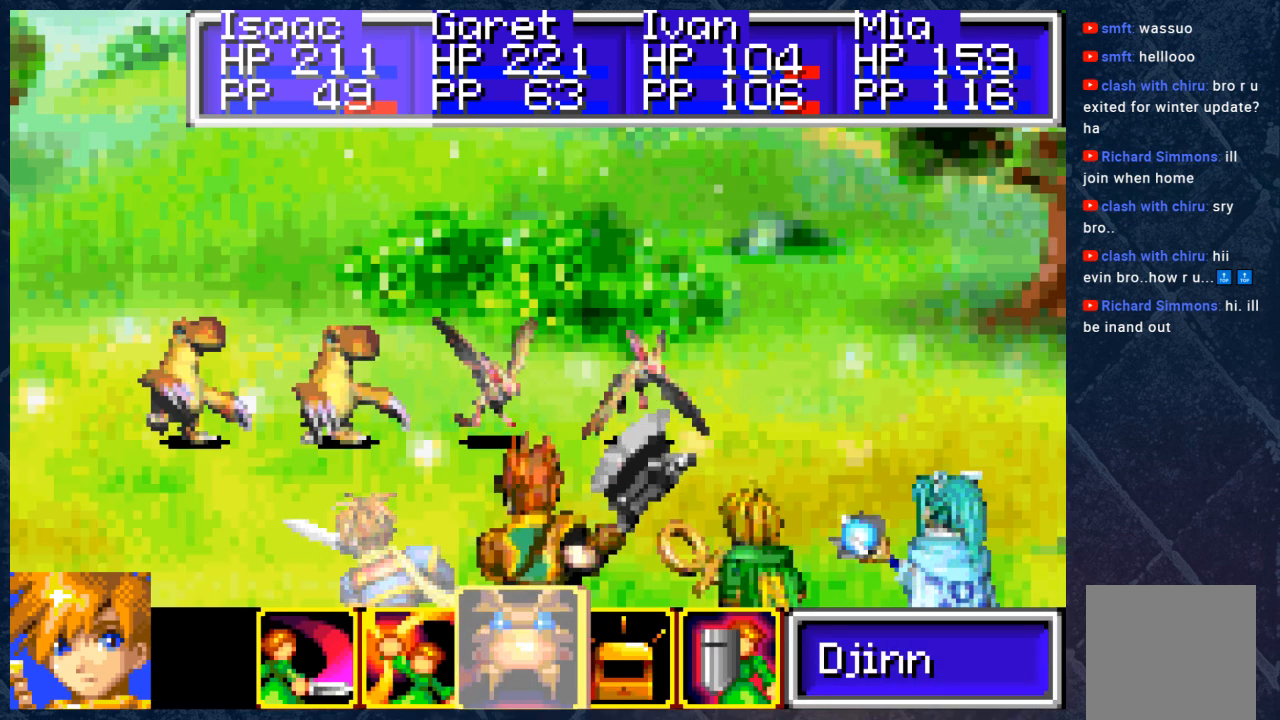
{"buttons": [], "left_stick": "center", "right_stick": "center", "events": []}
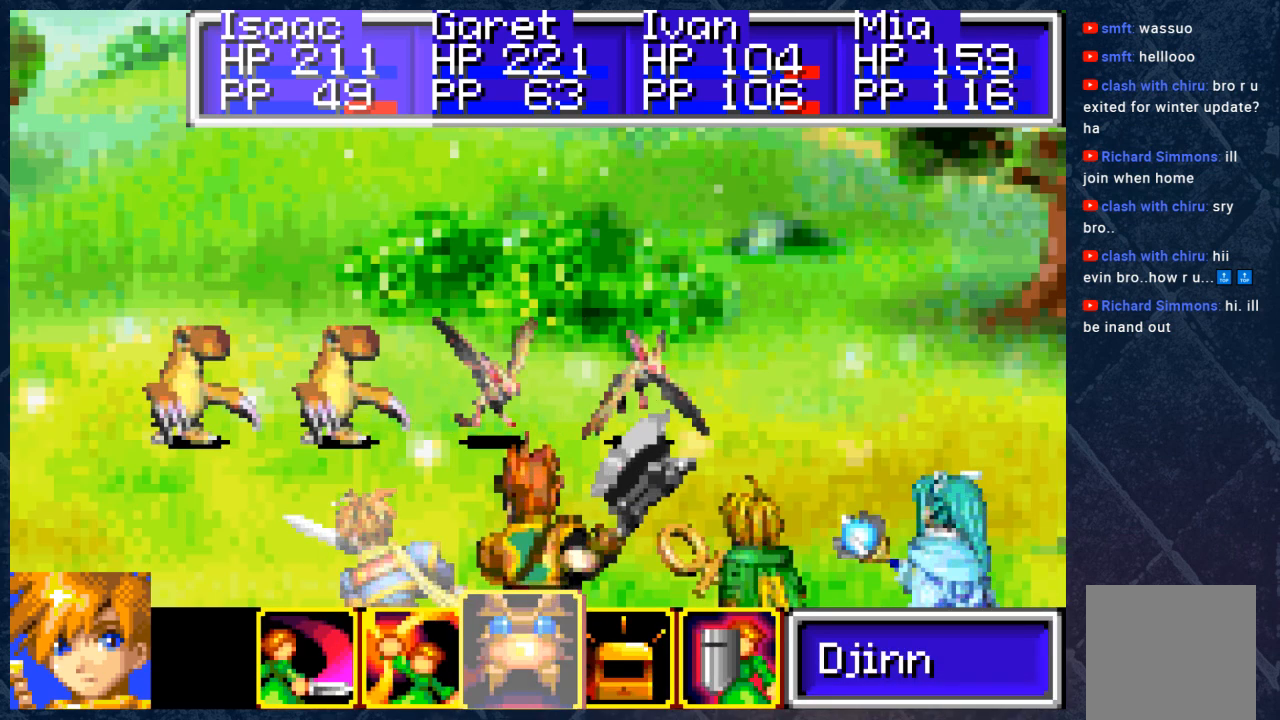
{"buttons": ["A"], "left_stick": "center", "right_stick": "center", "events": [[100, "DPAD_LEFT", "down"], [217, "DPAD_LEFT", "up"], [300, "DPAD_LEFT", "down"], [383, "DPAD_LEFT", "up"], [483, "A", "down"]]}
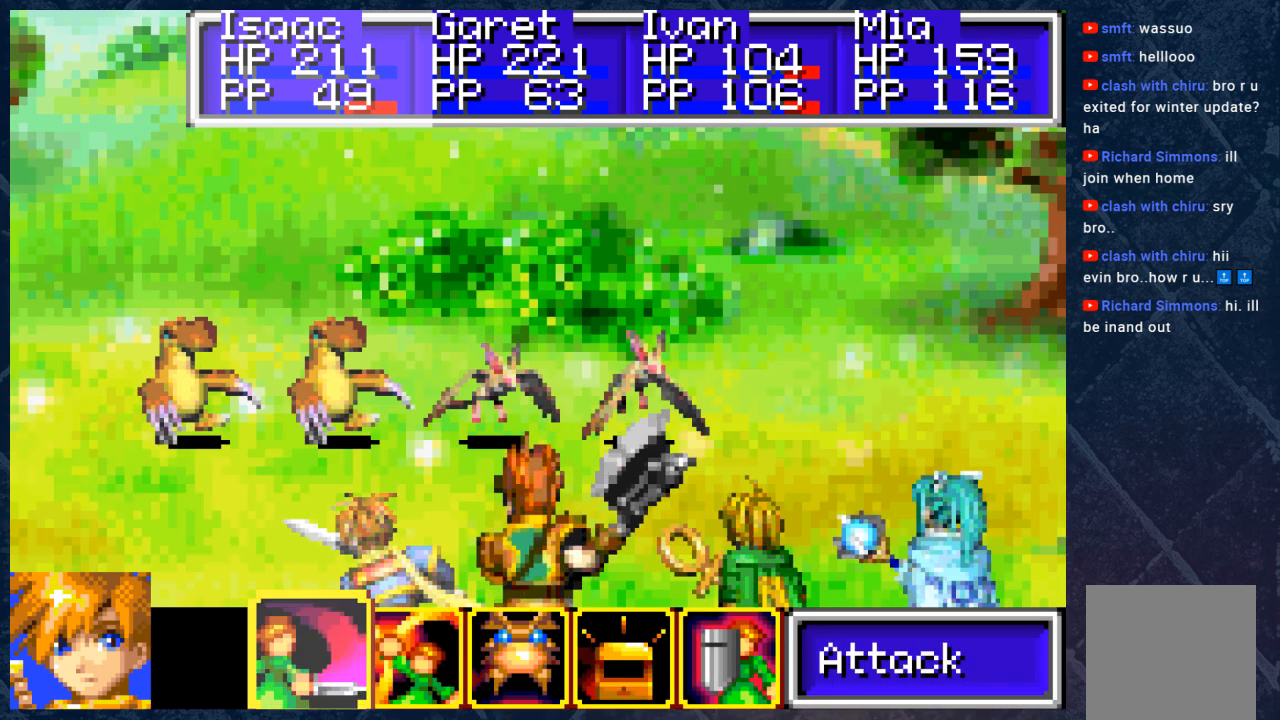
{"buttons": [], "left_stick": "center", "right_stick": "center", "events": [[100, "A", "up"]]}
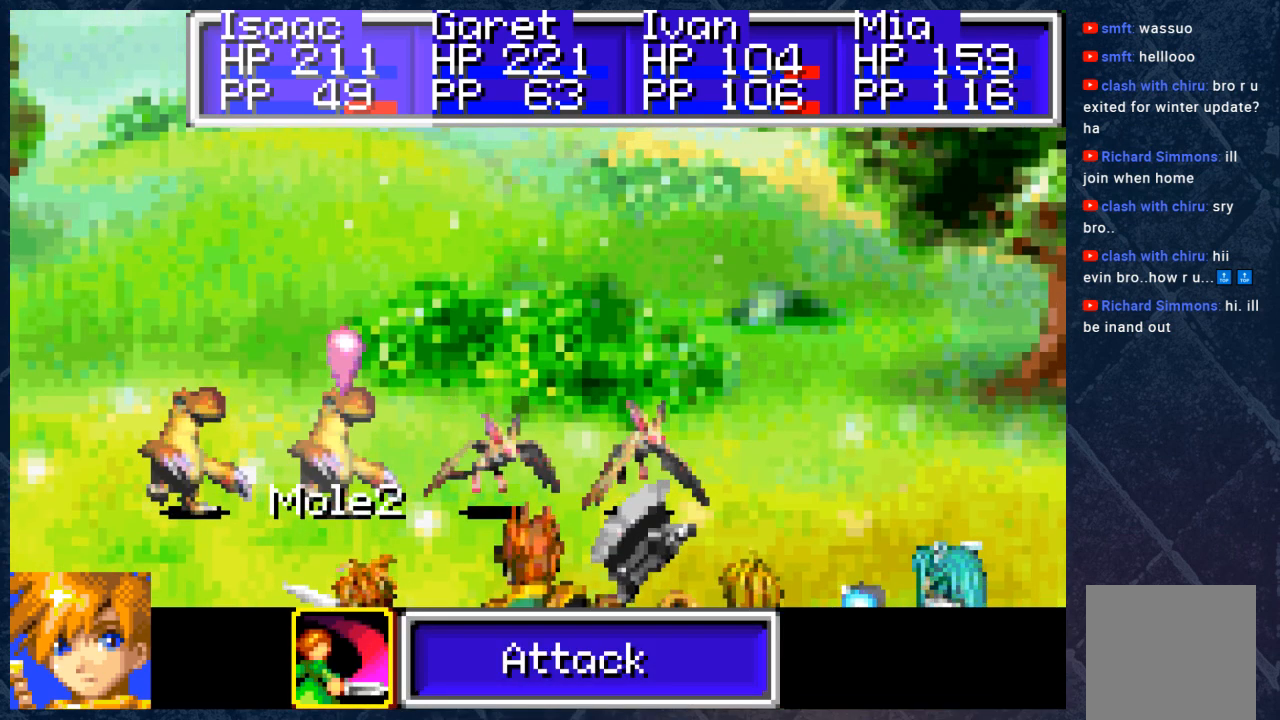
{"buttons": [], "left_stick": "center", "right_stick": "center", "events": [[333, "DPAD_RIGHT", "down"], [450, "DPAD_RIGHT", "up"]]}
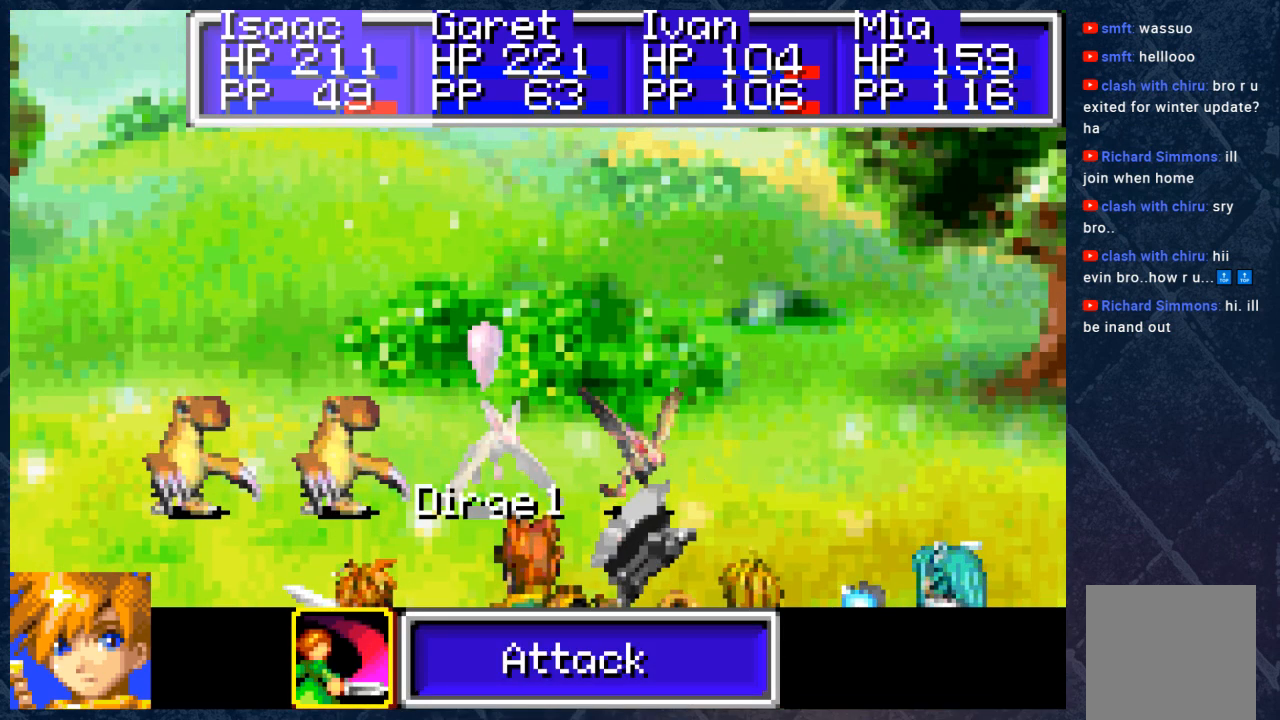
{"buttons": [], "left_stick": "center", "right_stick": "center", "events": [[33, "DPAD_RIGHT", "down"], [150, "DPAD_RIGHT", "up"]]}